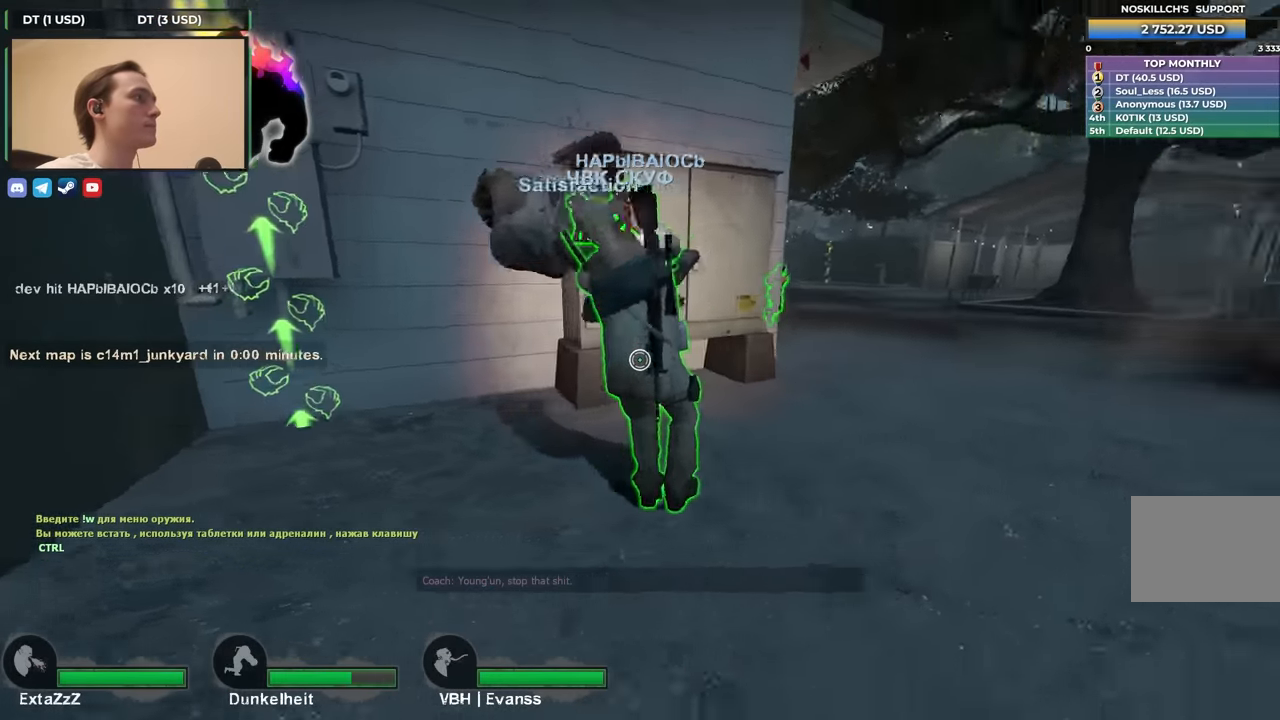
Gameplay with keyboard; each line is a JSON object with the keys held at the frame after it. "events" lists presses ("down") and releases ("up") of "1", "2", "3", "4", "a", "alt", "ctrl", "d", "e", "f", "q", "r", "s", "shift", "space", "tab" and "w" between this image and that frame as [ms after this image, input, new state], when the widget could be followed in between. No other keys are recorded. Mouse input is not recorded.
{"keys": ["a"], "events": [[100, "w", "up"]]}
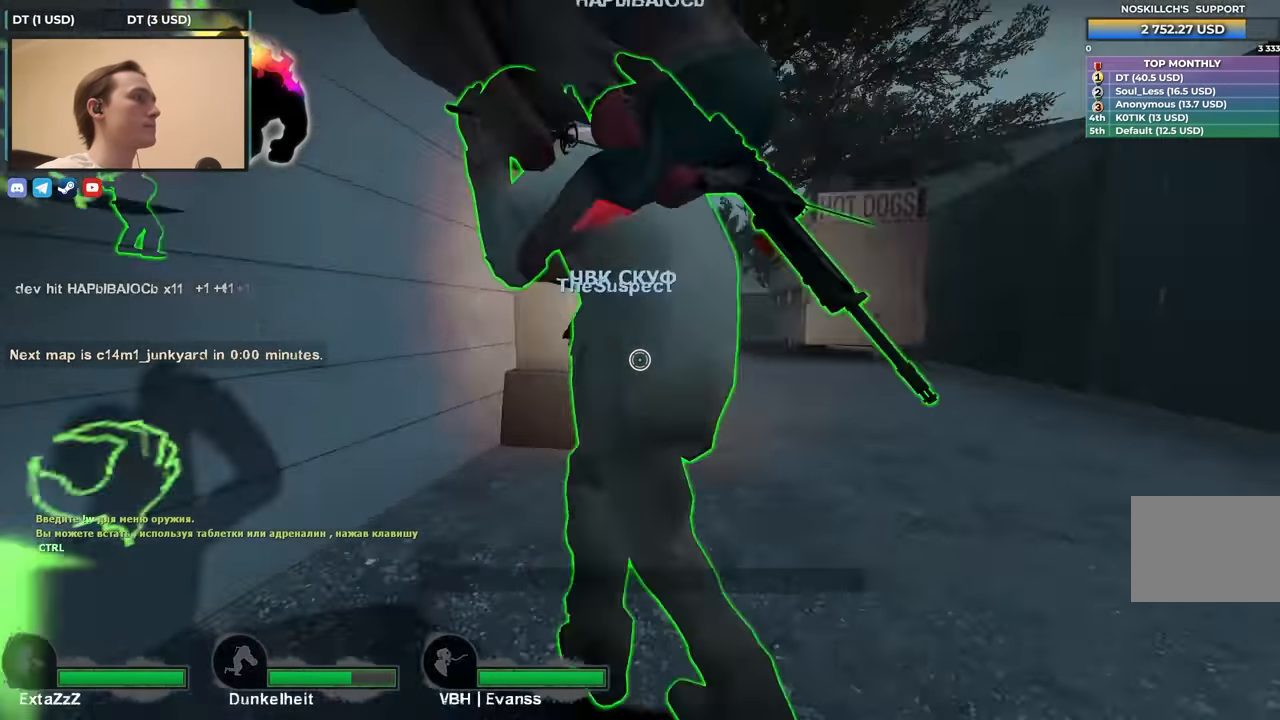
{"keys": ["d", "s"], "events": [[17, "s", "down"], [433, "a", "up"], [433, "d", "down"]]}
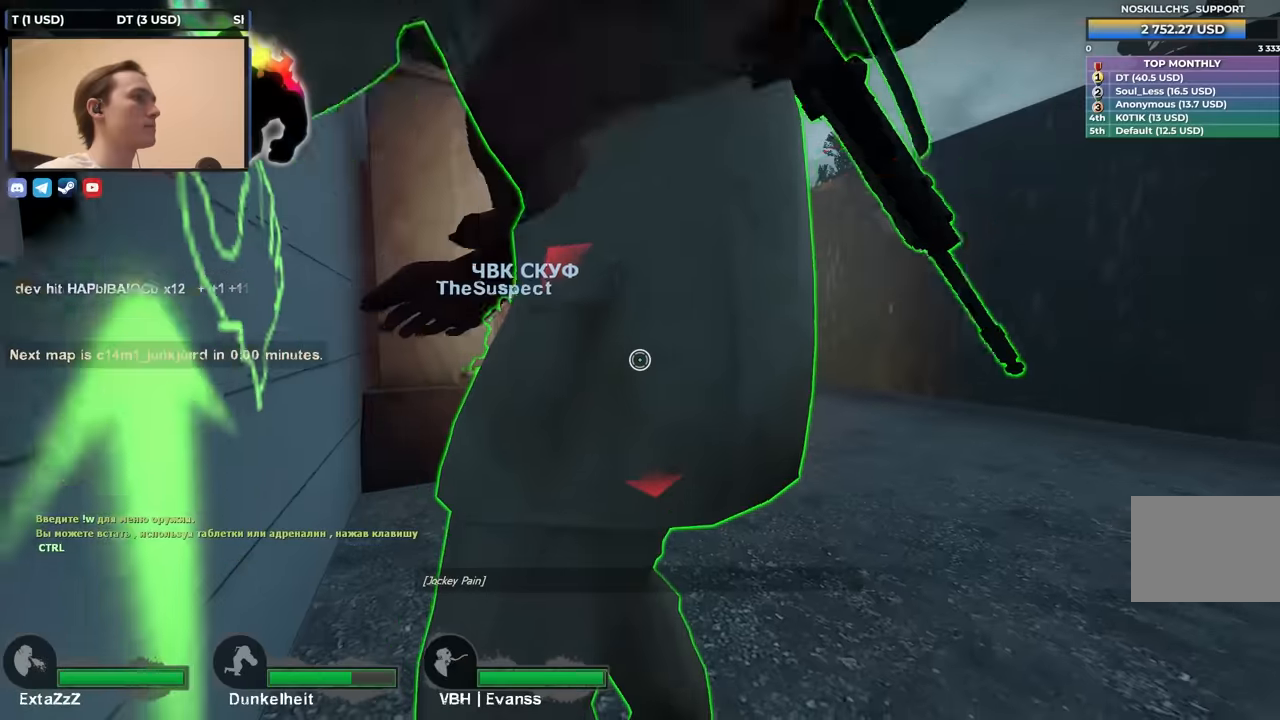
{"keys": ["s"], "events": [[500, "d", "up"]]}
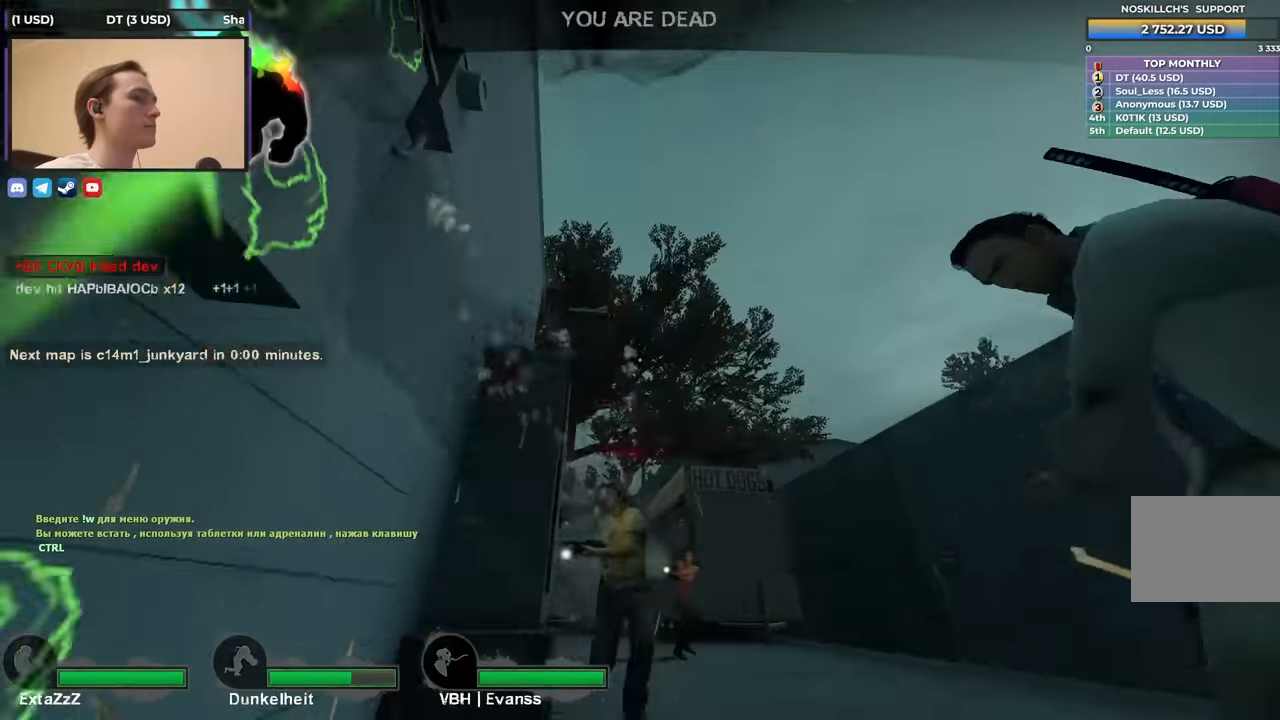
{"keys": [], "events": [[50, "s", "up"]]}
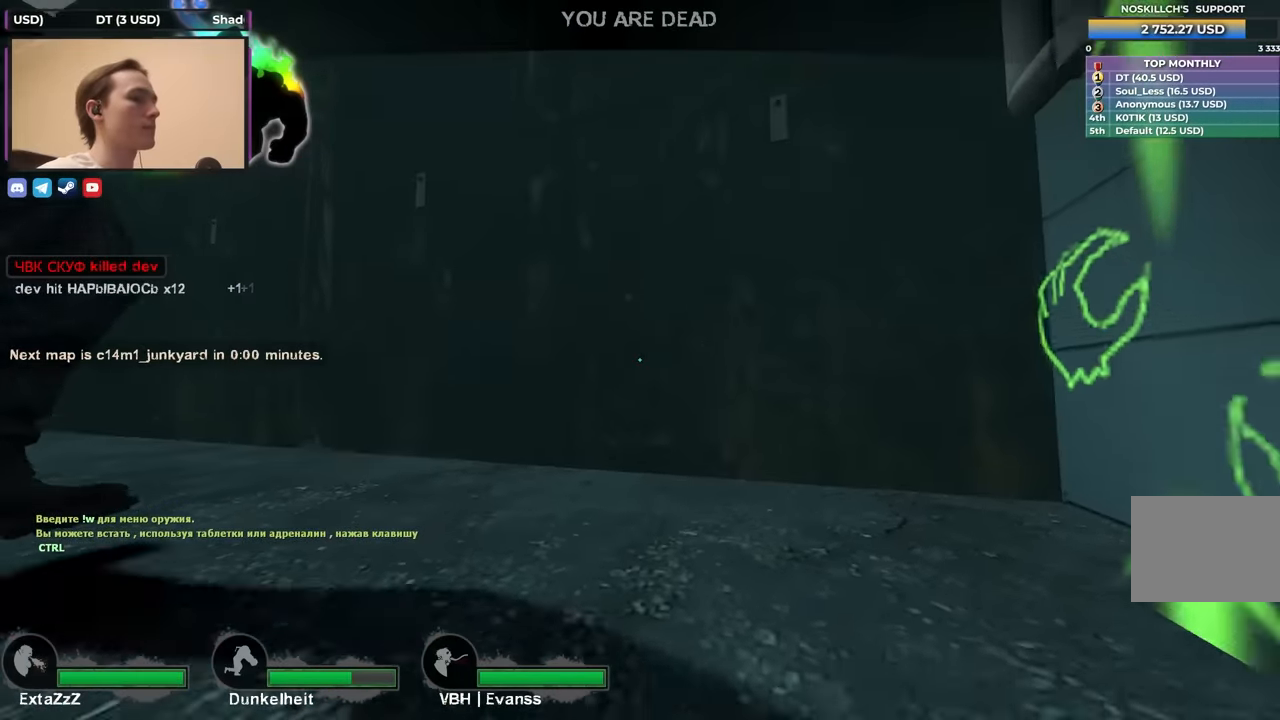
{"keys": [], "events": []}
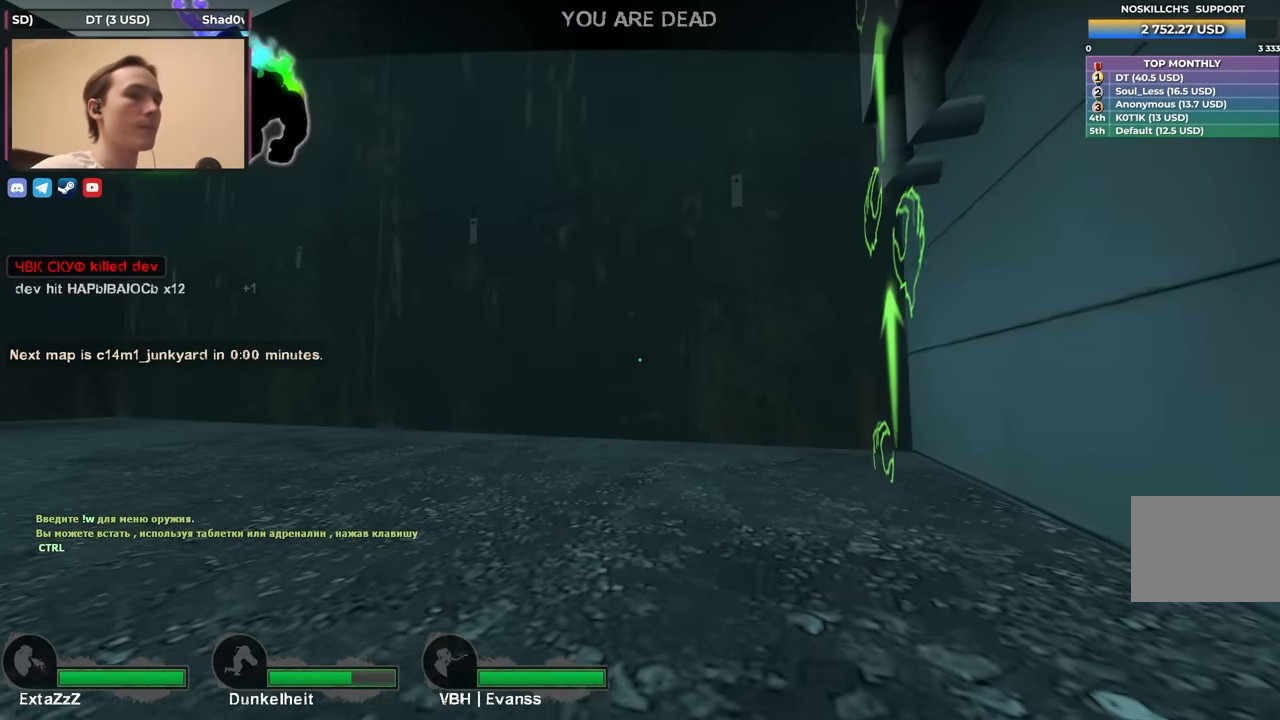
{"keys": [], "events": []}
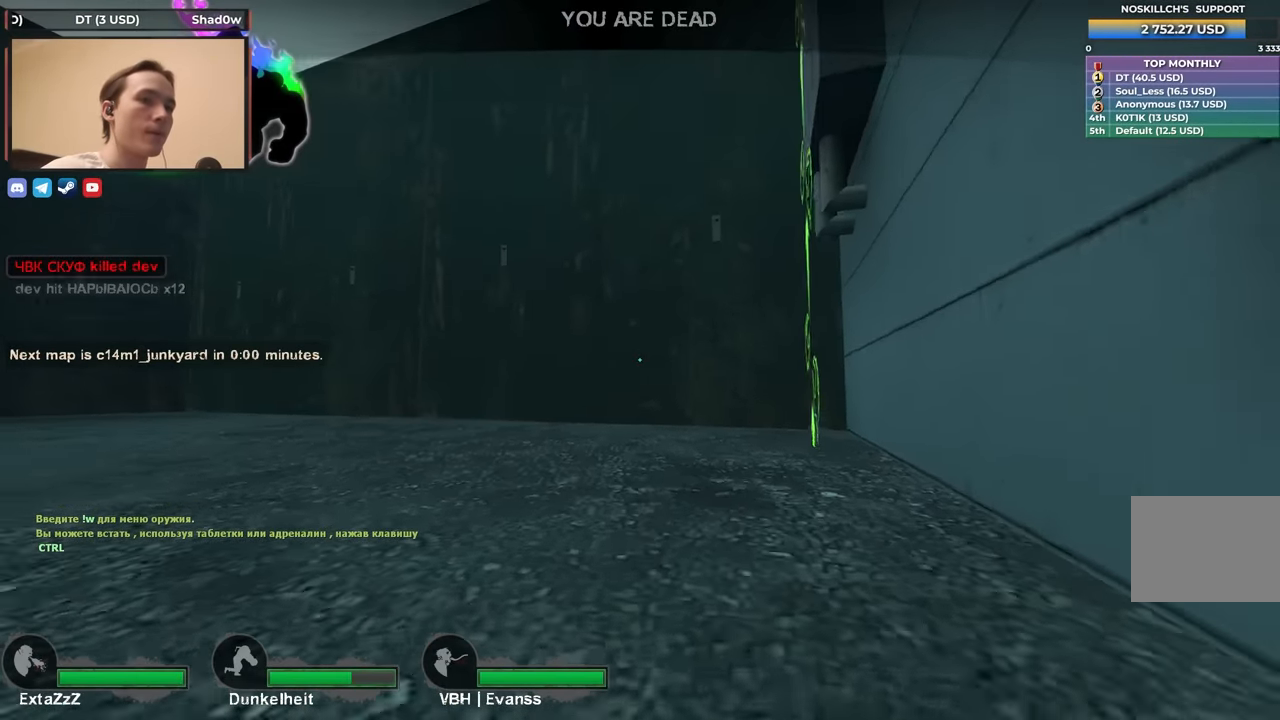
{"keys": [], "events": []}
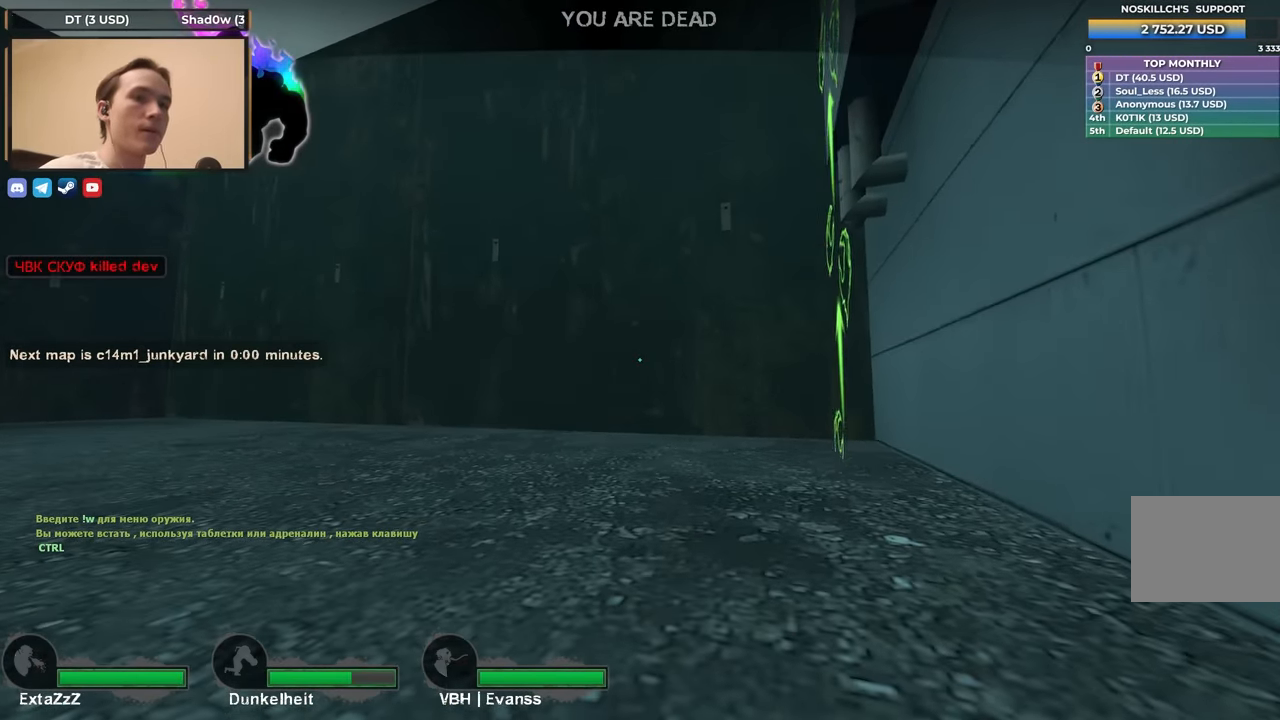
{"keys": ["a", "w"]}
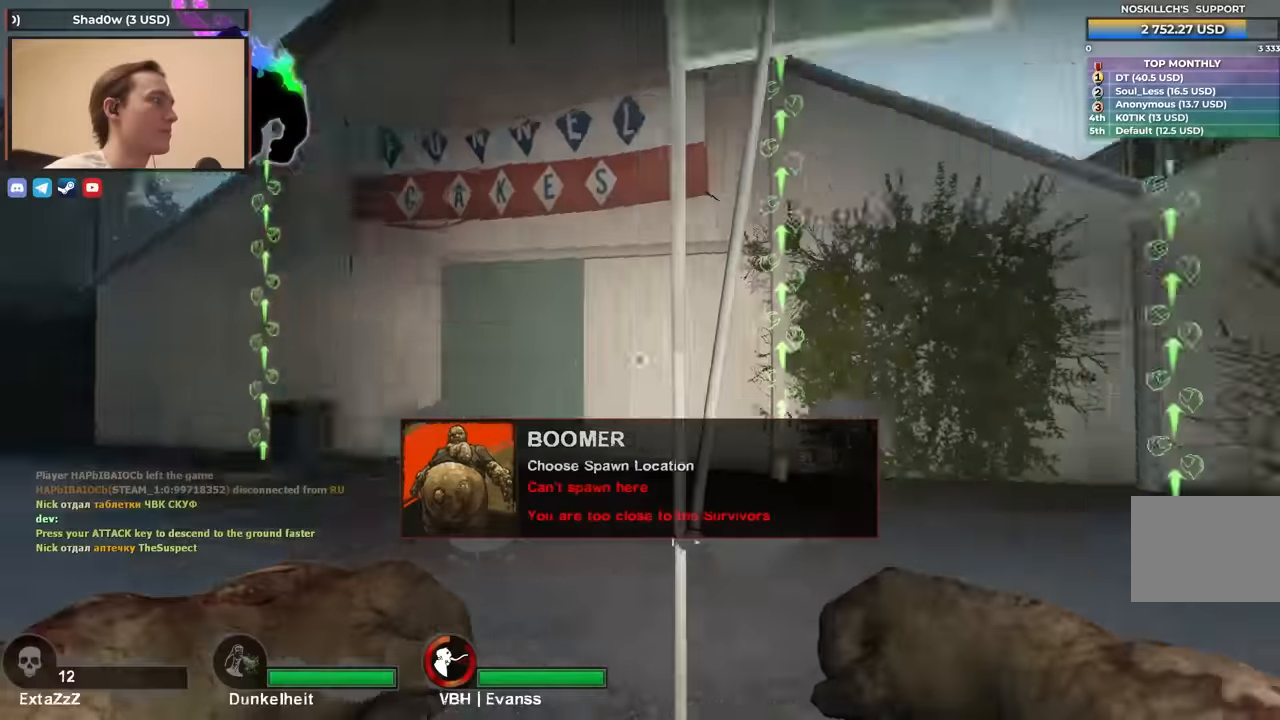
{"keys": ["w"], "events": [[250, "w", "up"], [350, "w", "down"], [383, "a", "up"]]}
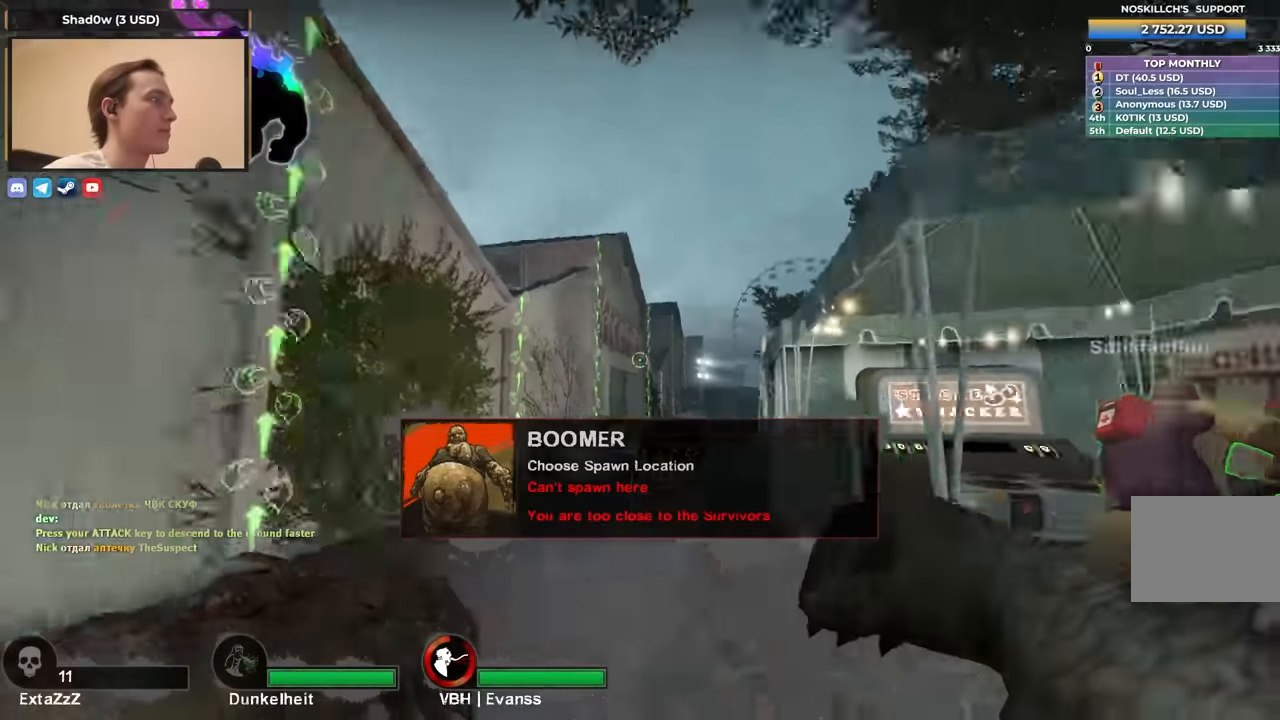
{"keys": ["a", "r"], "events": [[217, "r", "down"], [350, "a", "down"], [450, "w", "up"]]}
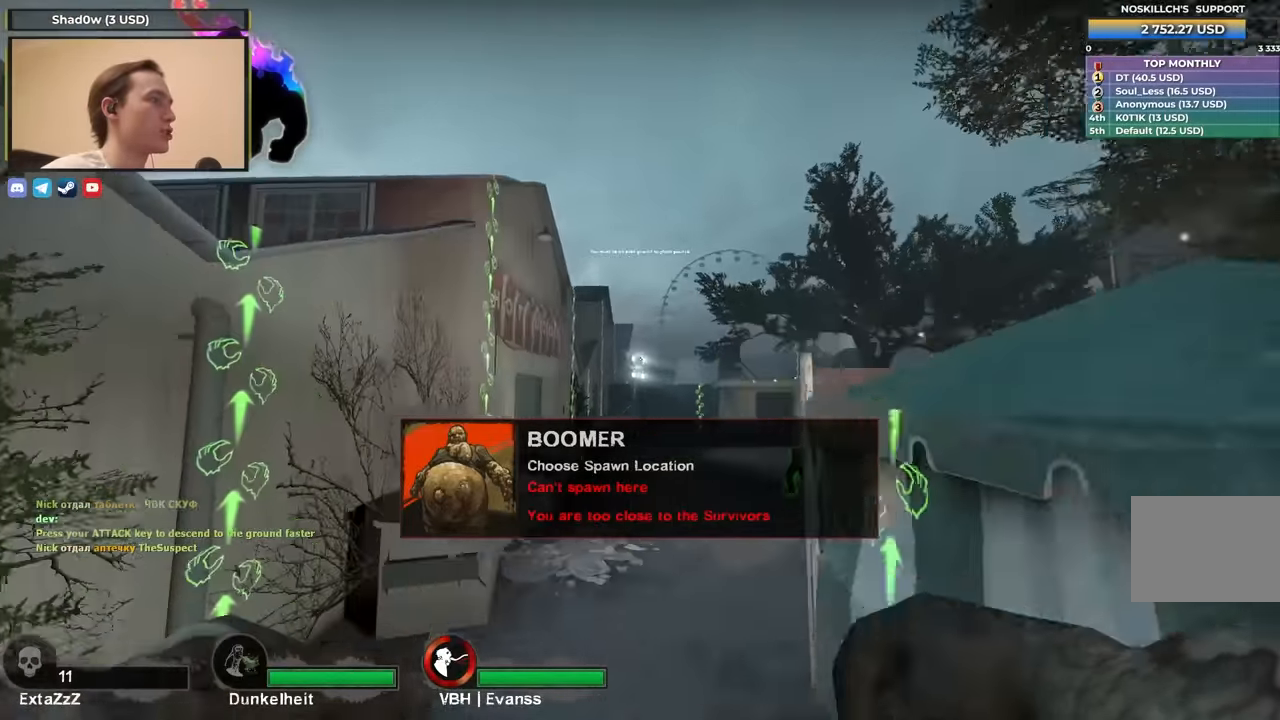
{"keys": ["r"], "events": [[283, "a", "up"]]}
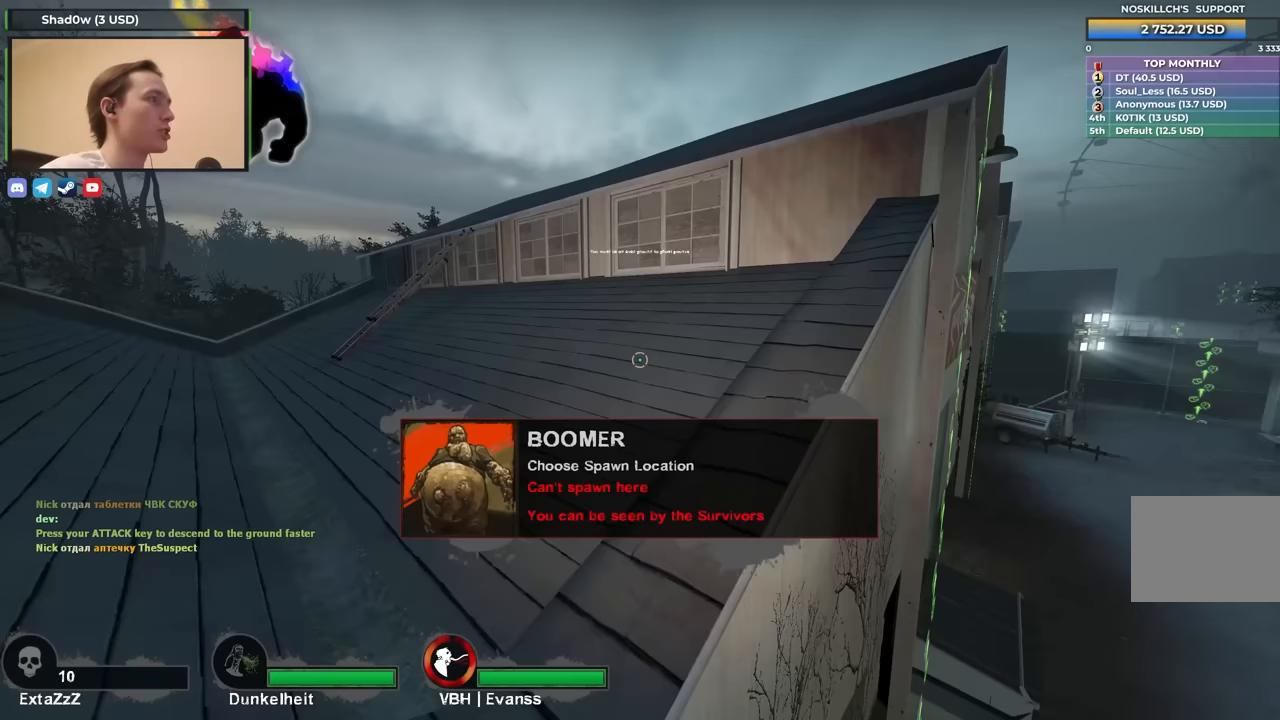
{"keys": ["a", "w"], "events": [[17, "w", "down"], [250, "r", "up"], [333, "a", "down"], [383, "w", "up"], [483, "w", "down"]]}
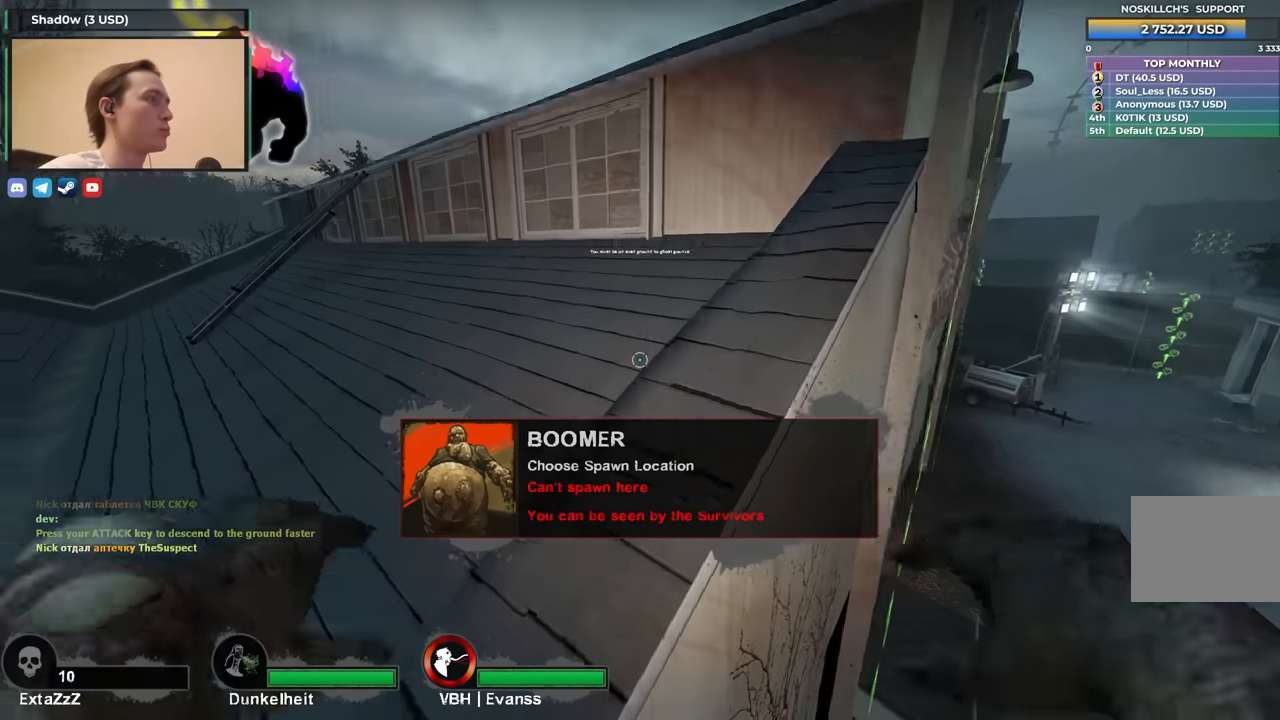
{"keys": ["r", "w"], "events": [[33, "r", "down"], [83, "a", "up"]]}
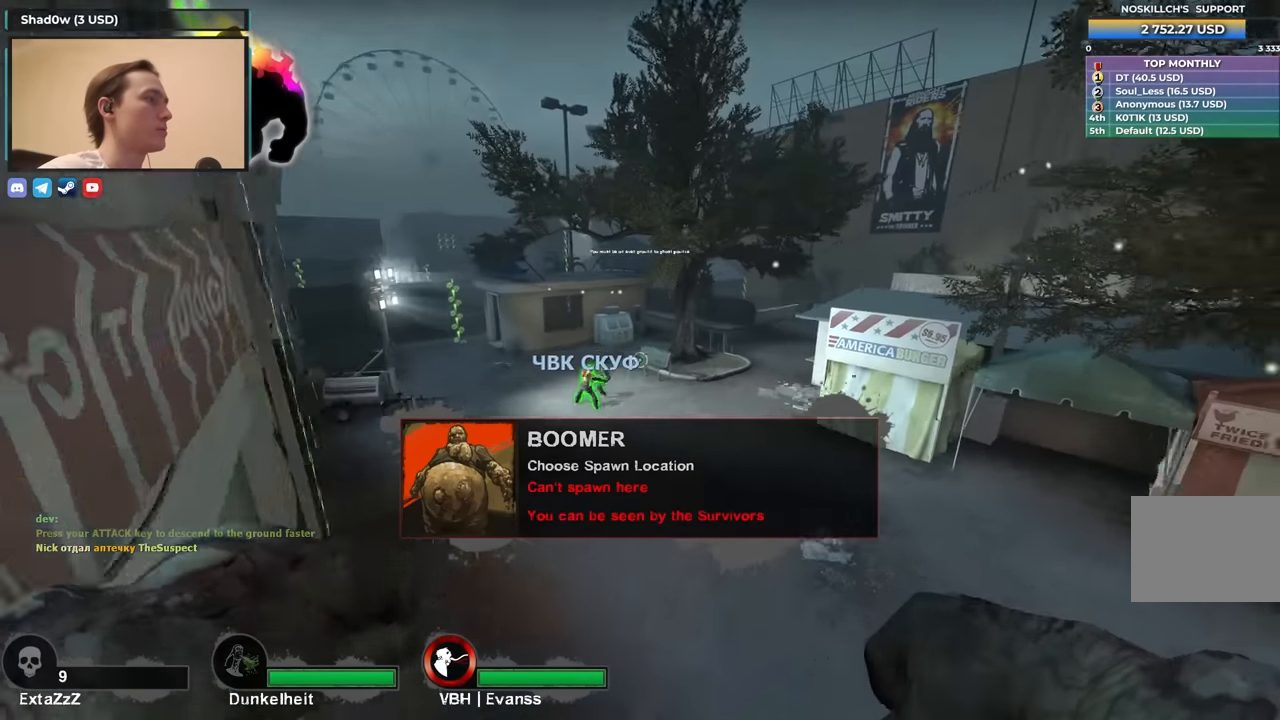
{"keys": ["a", "r"], "events": [[233, "a", "down"], [417, "w", "up"]]}
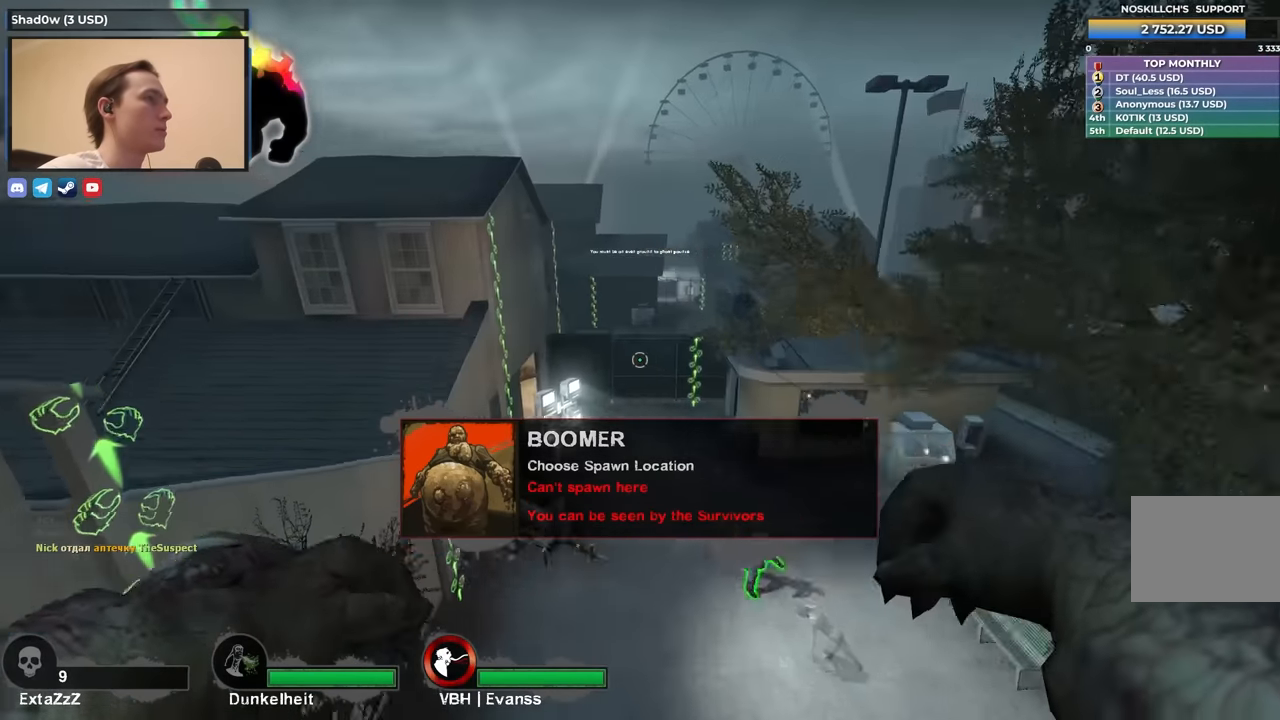
{"keys": ["a"], "events": [[250, "r", "up"]]}
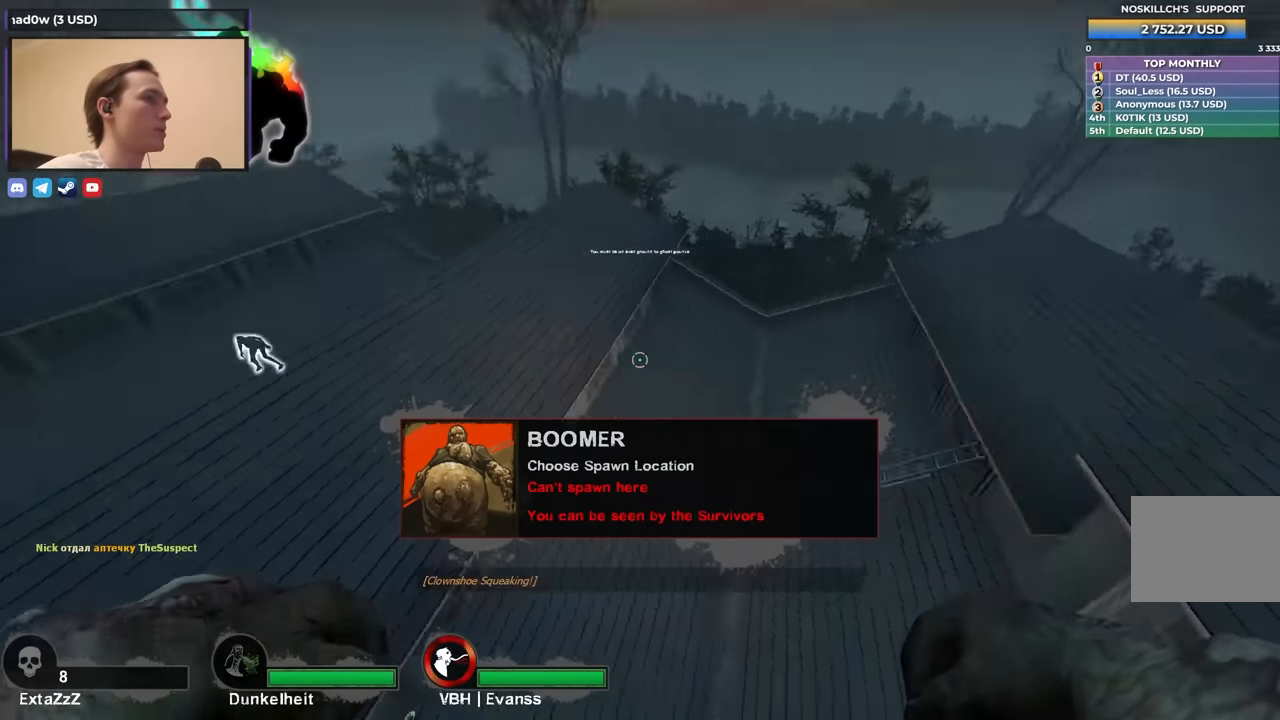
{"keys": ["d", "s"], "events": [[167, "w", "down"], [217, "a", "up"], [217, "w", "up"], [267, "d", "down"], [350, "s", "down"]]}
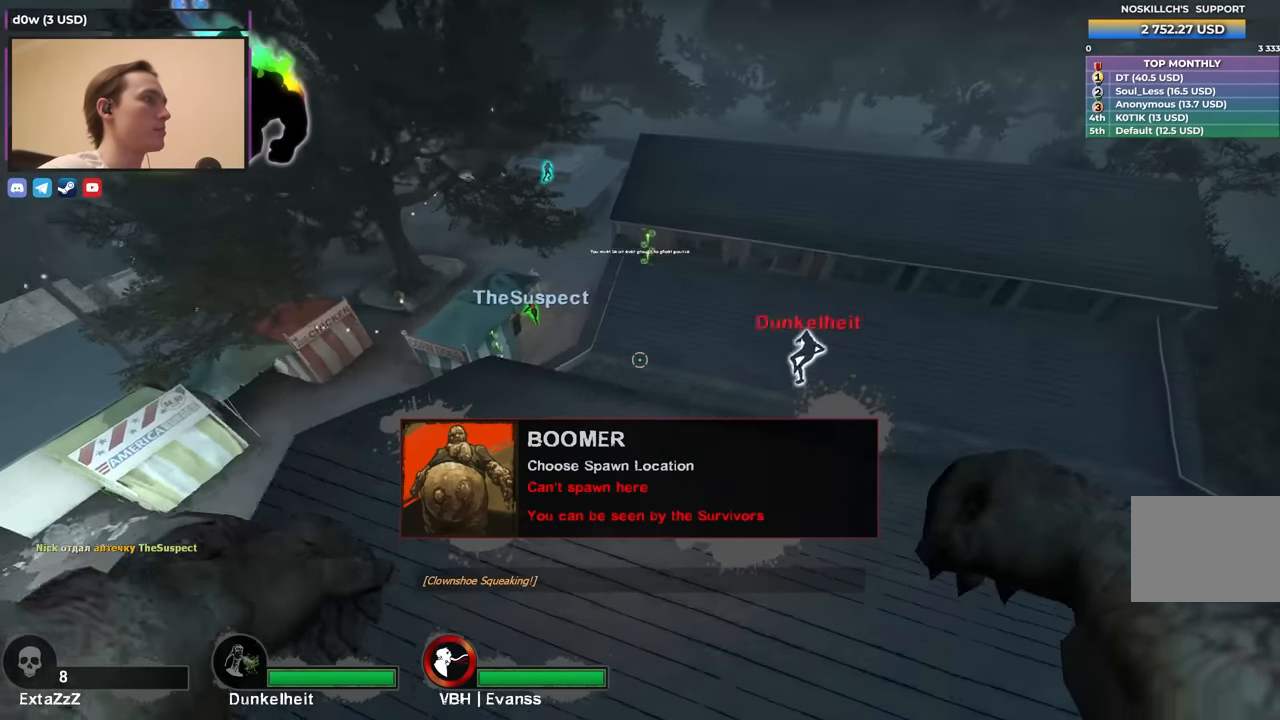
{"keys": ["s"], "events": [[100, "d", "up"], [233, "a", "down"], [467, "a", "up"]]}
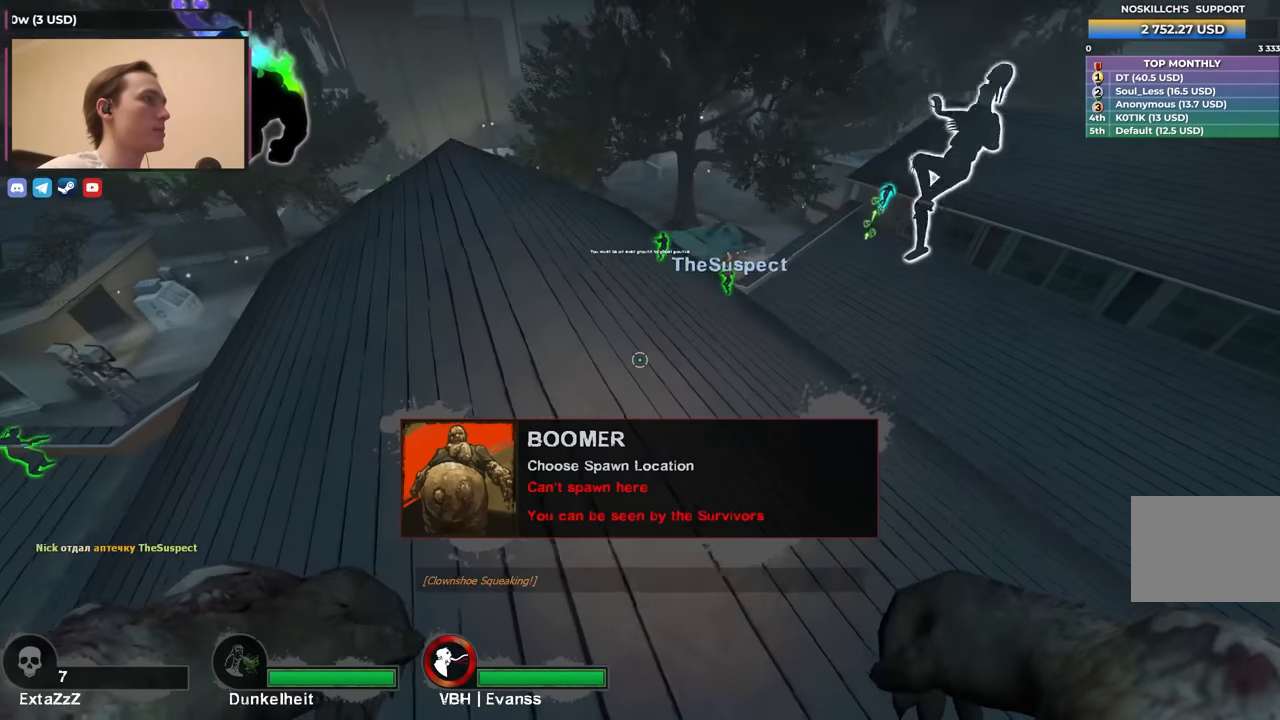
{"keys": ["ctrl", "s"], "events": [[17, "ctrl", "down"], [17, "d", "down"], [333, "d", "up"]]}
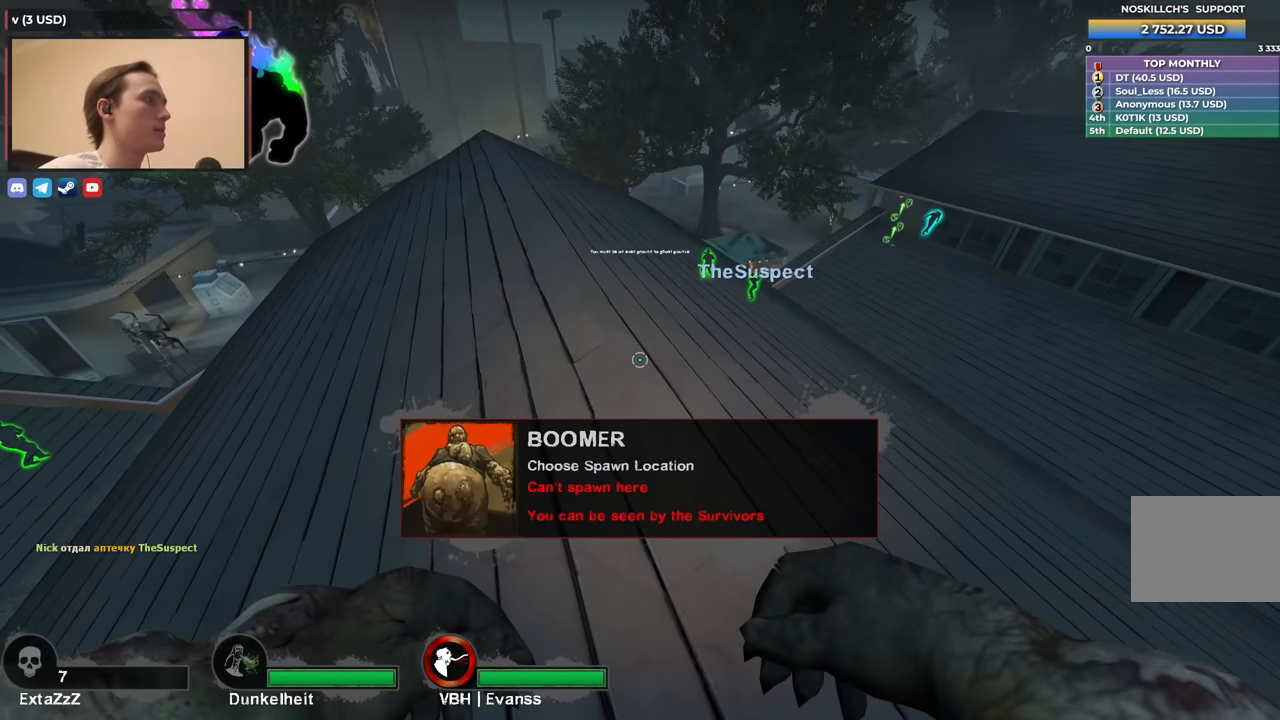
{"keys": ["a", "ctrl"], "events": [[17, "a", "down"], [317, "s", "up"]]}
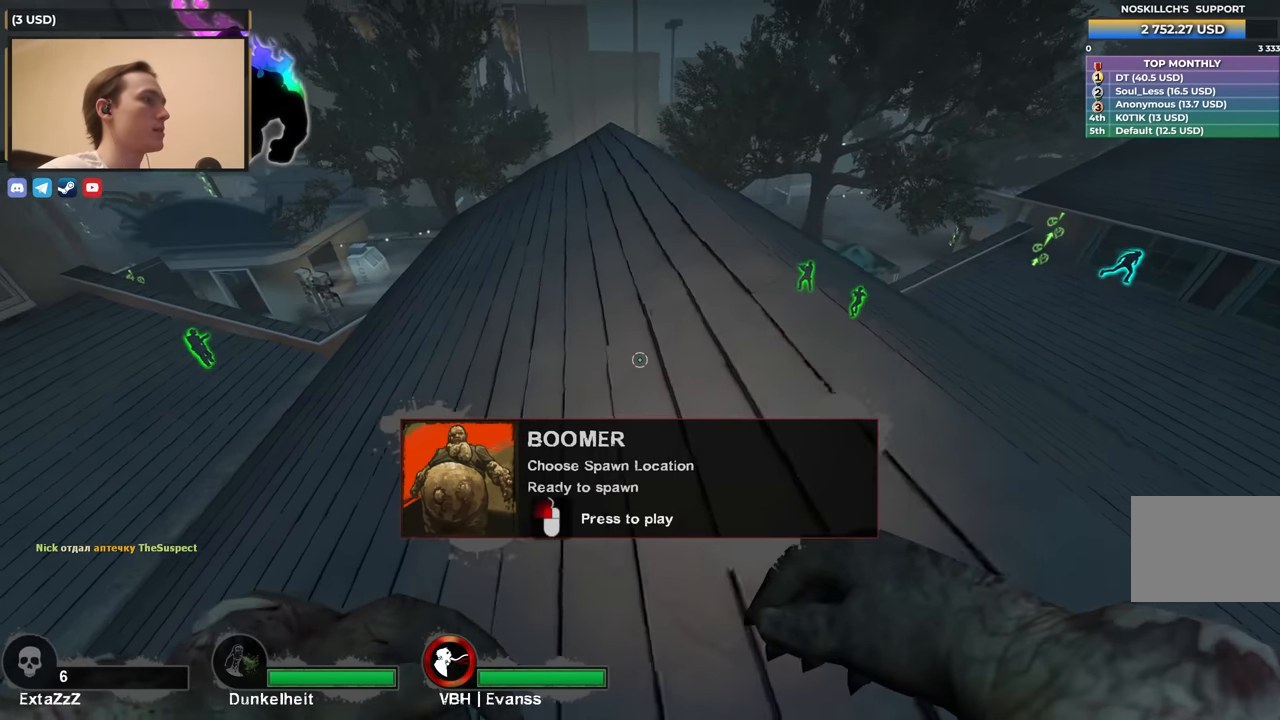
{"keys": ["ctrl", "s", "space"], "events": [[50, "s", "down"], [317, "space", "down"], [467, "a", "up"]]}
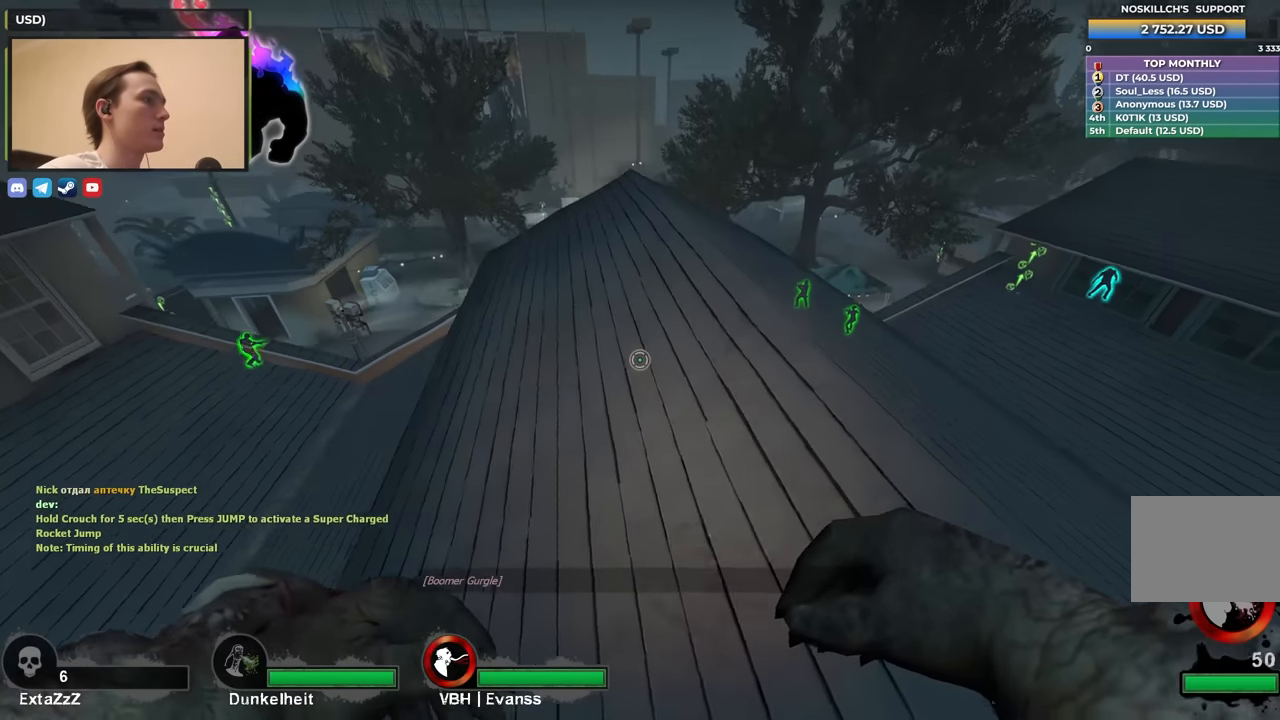
{"keys": ["ctrl", "d", "s", "space"], "events": [[300, "d", "down"]]}
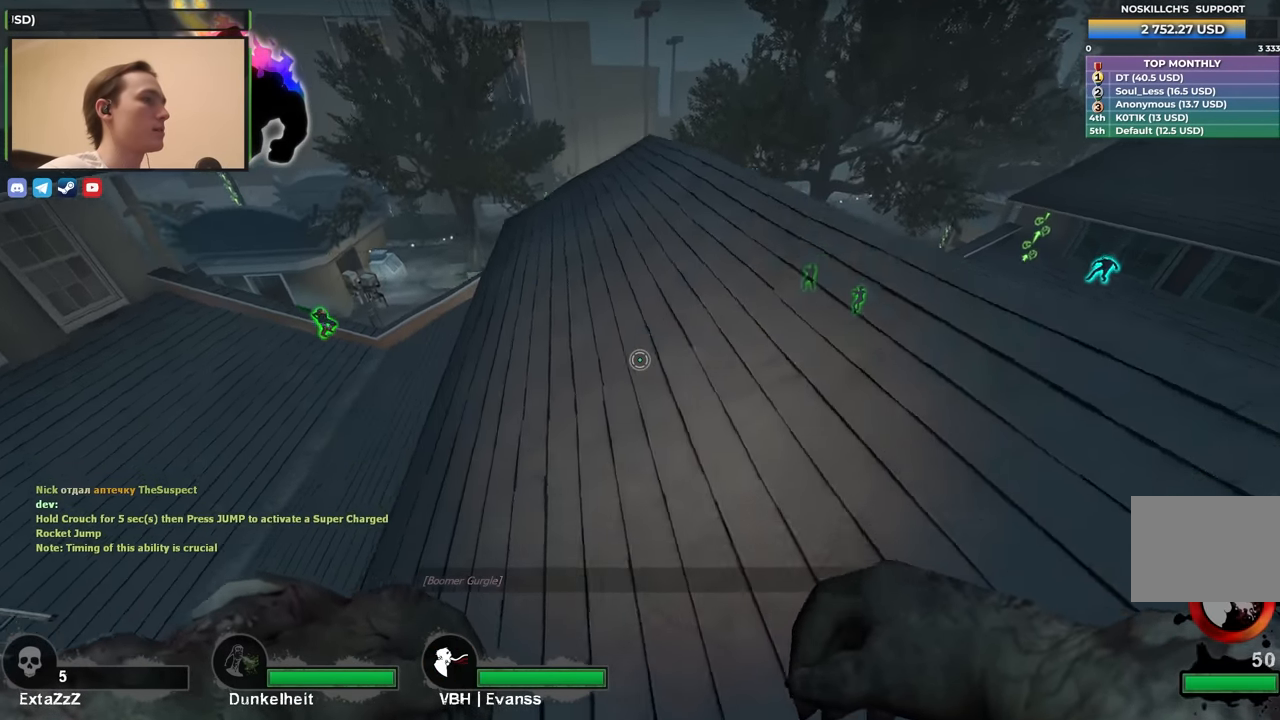
{"keys": ["ctrl", "d", "space"], "events": [[67, "d", "up"], [400, "d", "down"], [450, "s", "up"]]}
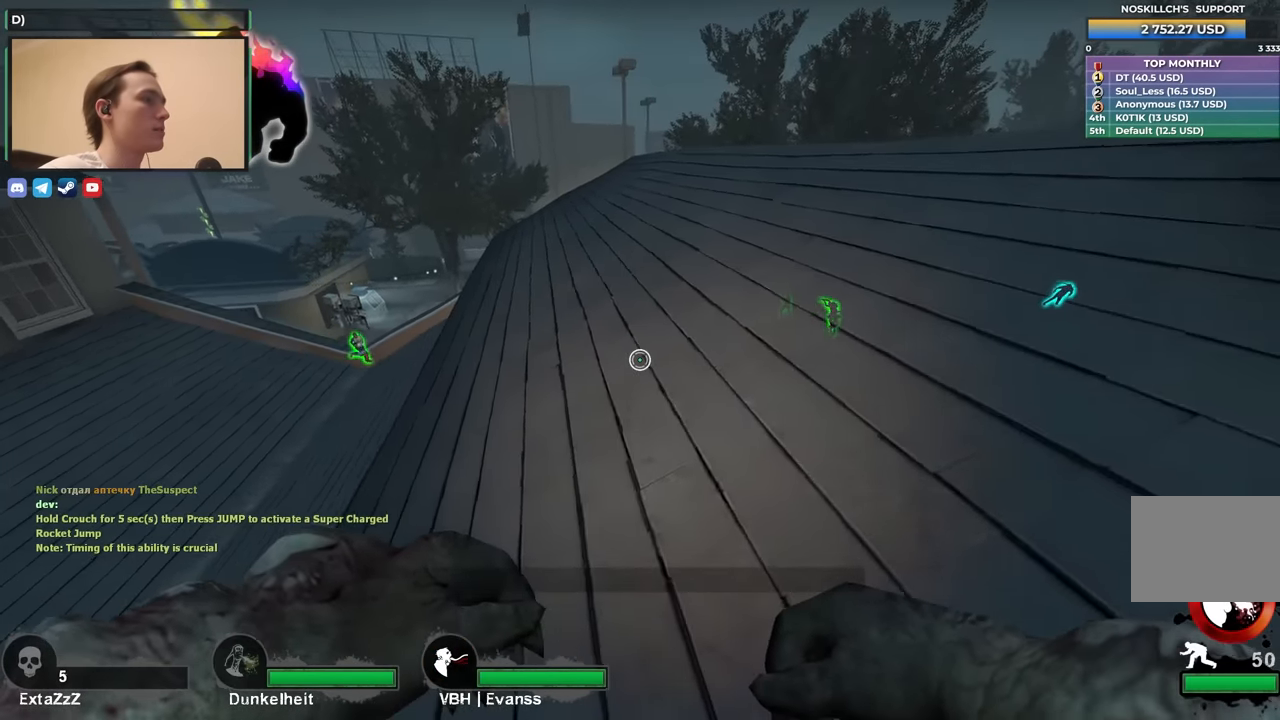
{"keys": ["d"], "events": [[233, "ctrl", "up"], [233, "s", "down"], [283, "space", "up"], [367, "s", "up"]]}
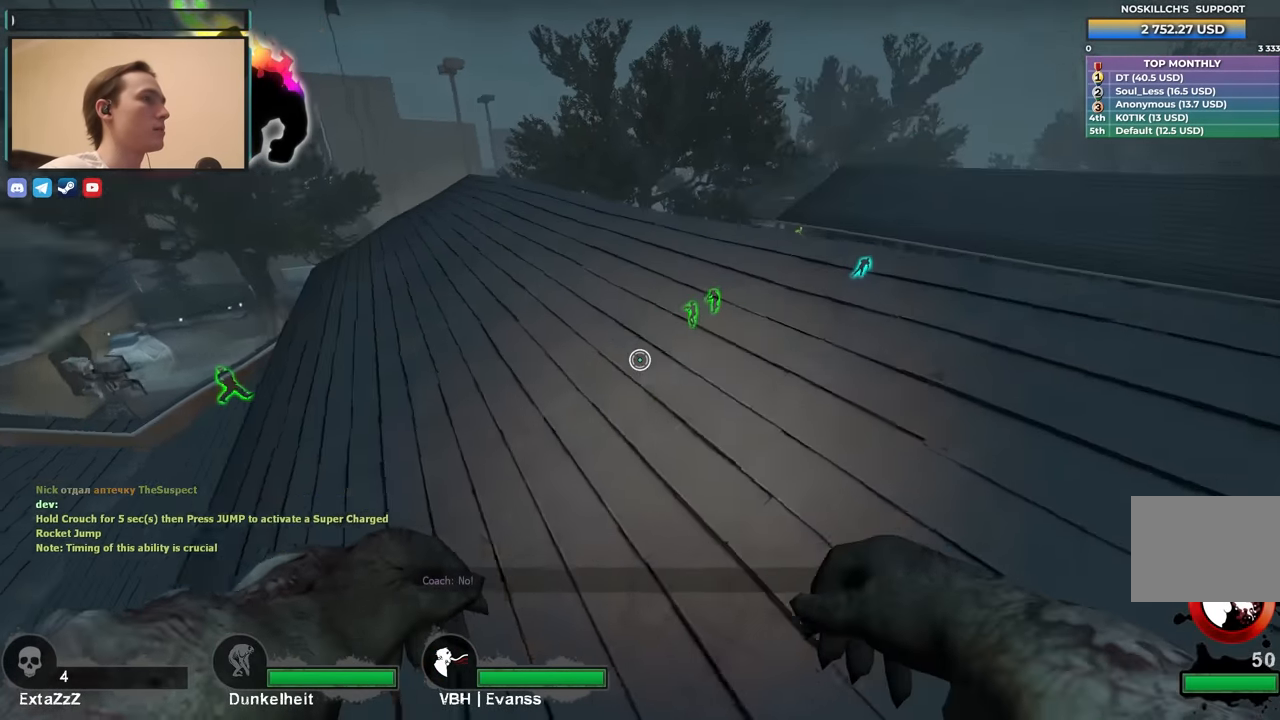
{"keys": ["d", "w"], "events": [[117, "w", "down"]]}
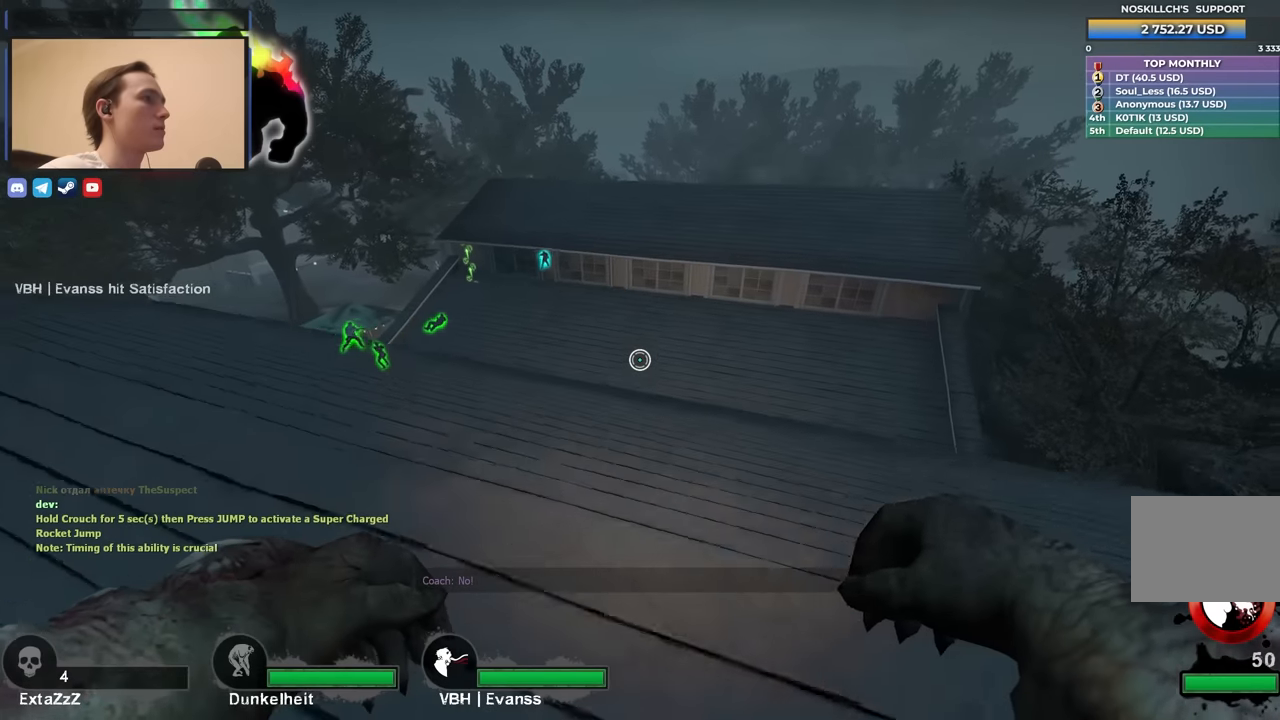
{"keys": ["ctrl", "d", "w"], "events": [[500, "ctrl", "down"]]}
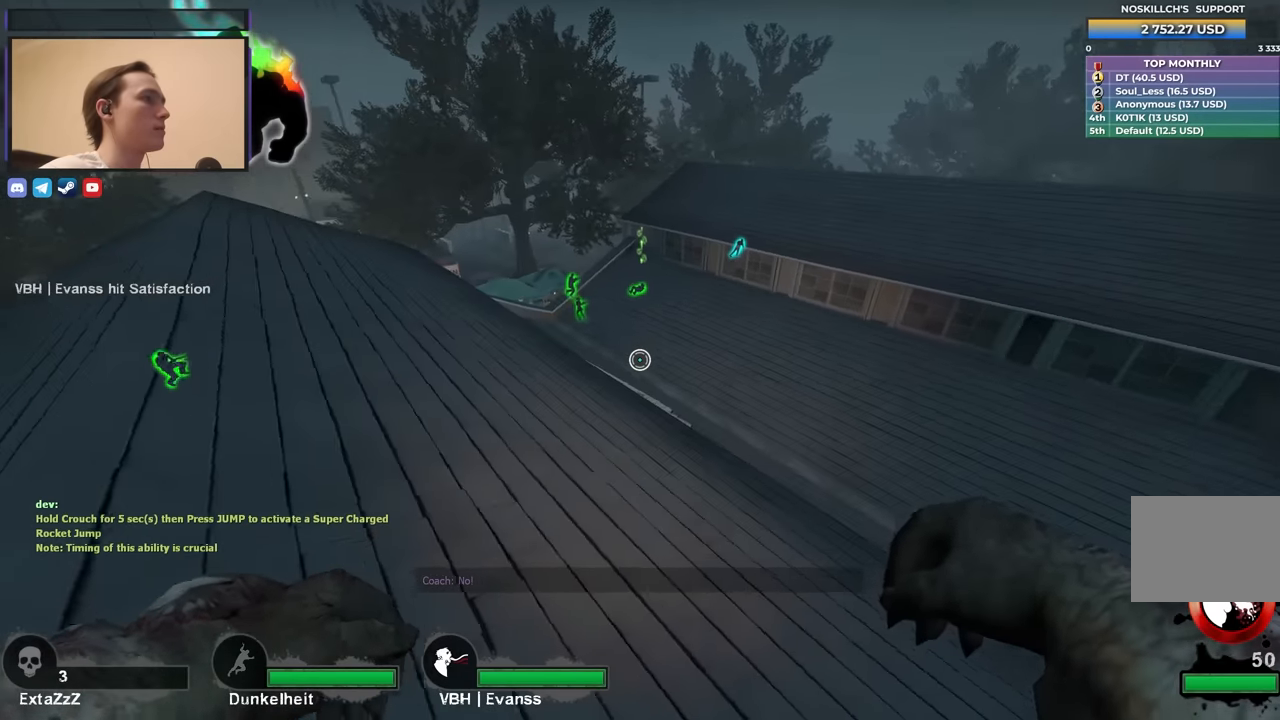
{"keys": ["ctrl", "d", "w"], "events": [[183, "w", "up"], [483, "w", "down"]]}